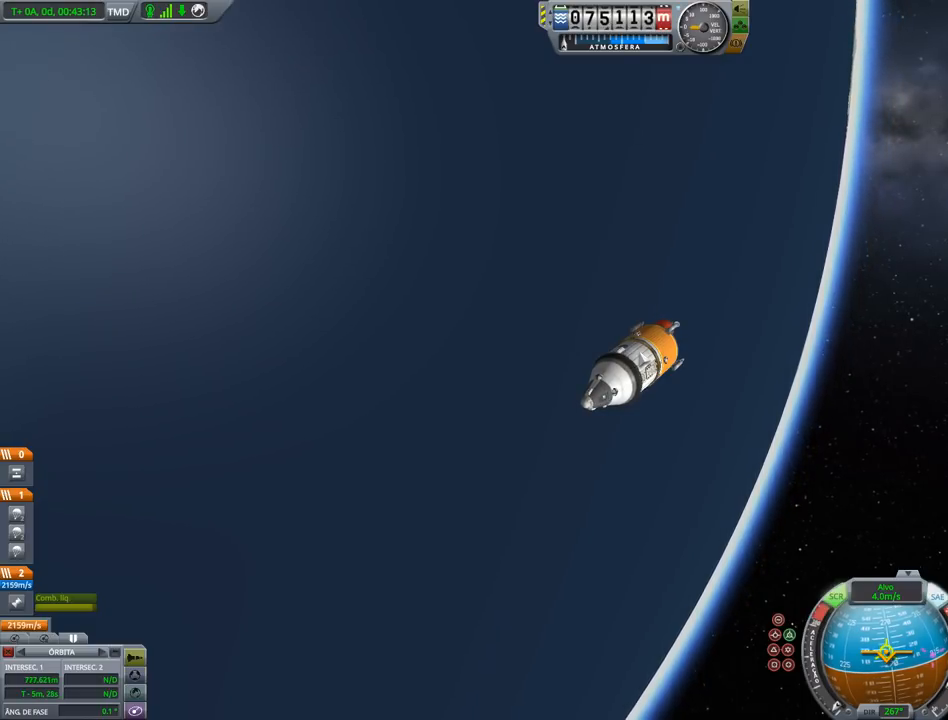
Gameplay with keyboard and mouse; each line is a JSON object with the keys held at the frame after it. "events" lists presses ("down") and releases ("up") of "a", "alt", "caps_lock", "ctrl", "d", "down", "e", "h", "i", "j", "k", "l", "left", "n", "q", "right", "s", "shift", "space", "up", "w", "x" and "z" between this image and that frame as [ms after this image, input, new state], when the widget could be followed in between. No other keys are recorded. Mouse buttons are not recorded. Not read: mouse_move.
{"keys": [], "events": []}
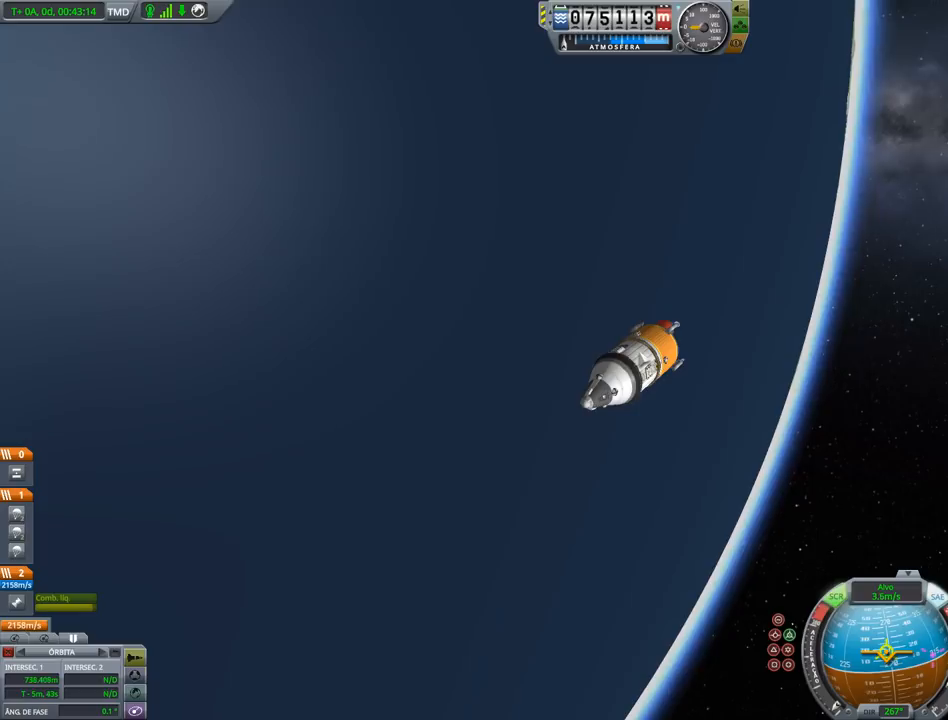
{"keys": [], "events": []}
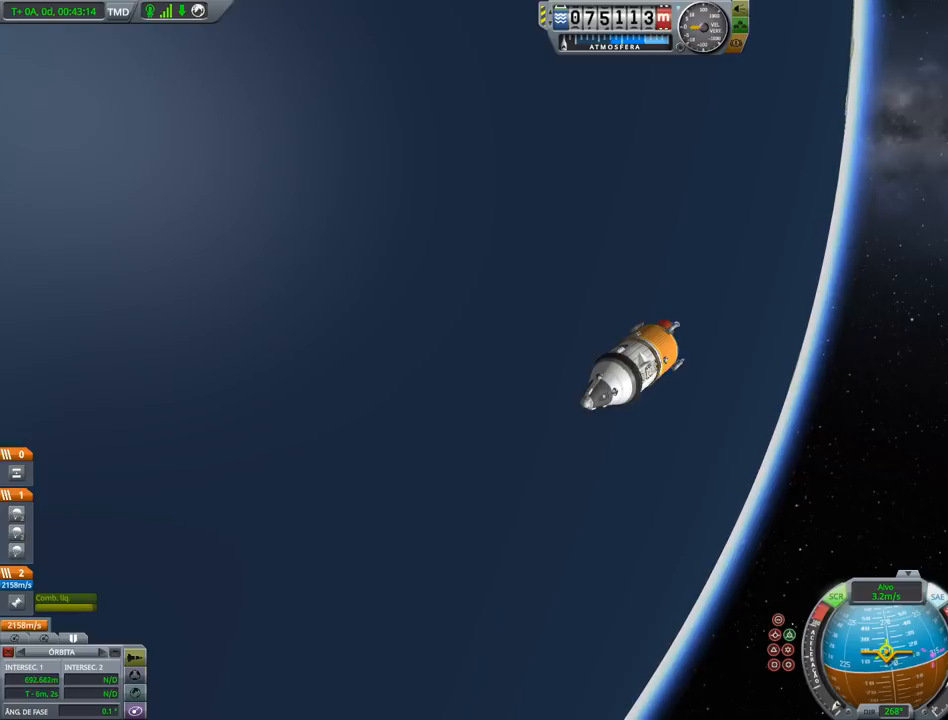
{"keys": [], "events": []}
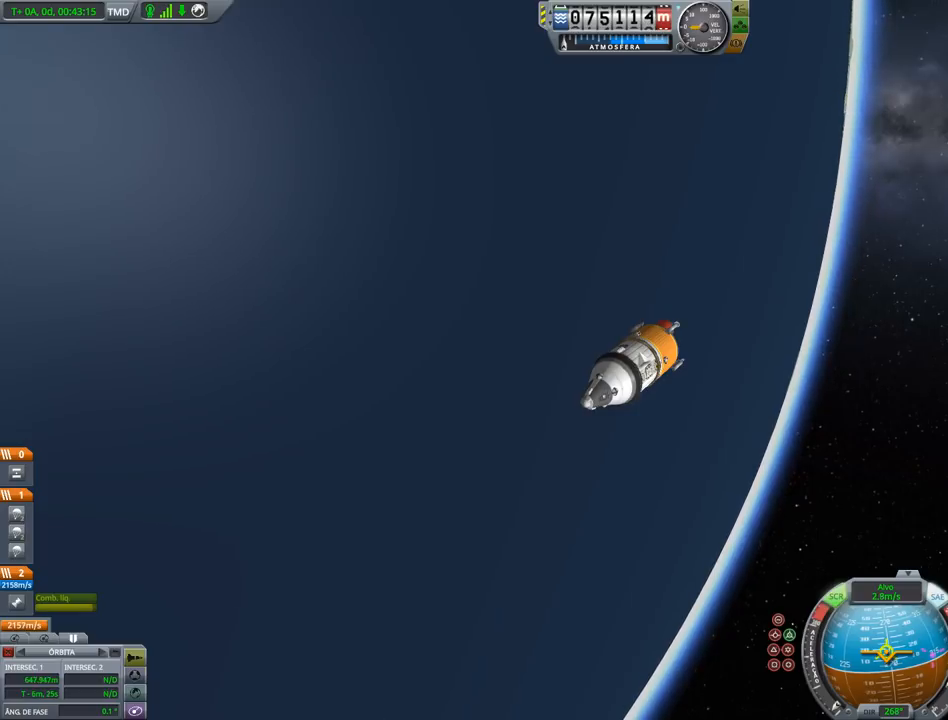
{"keys": [], "events": []}
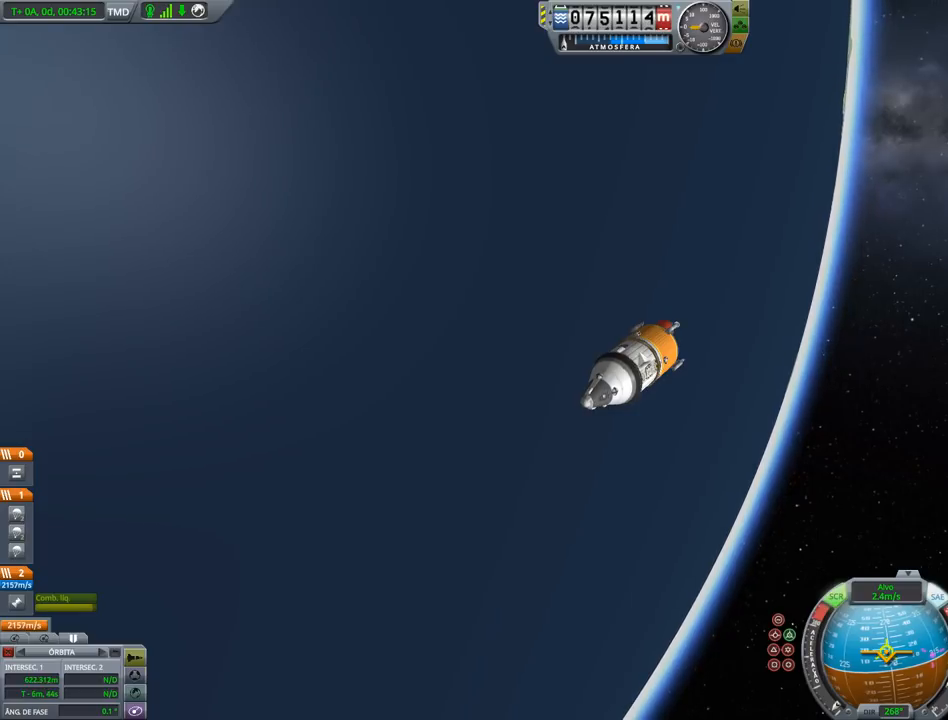
{"keys": [], "events": []}
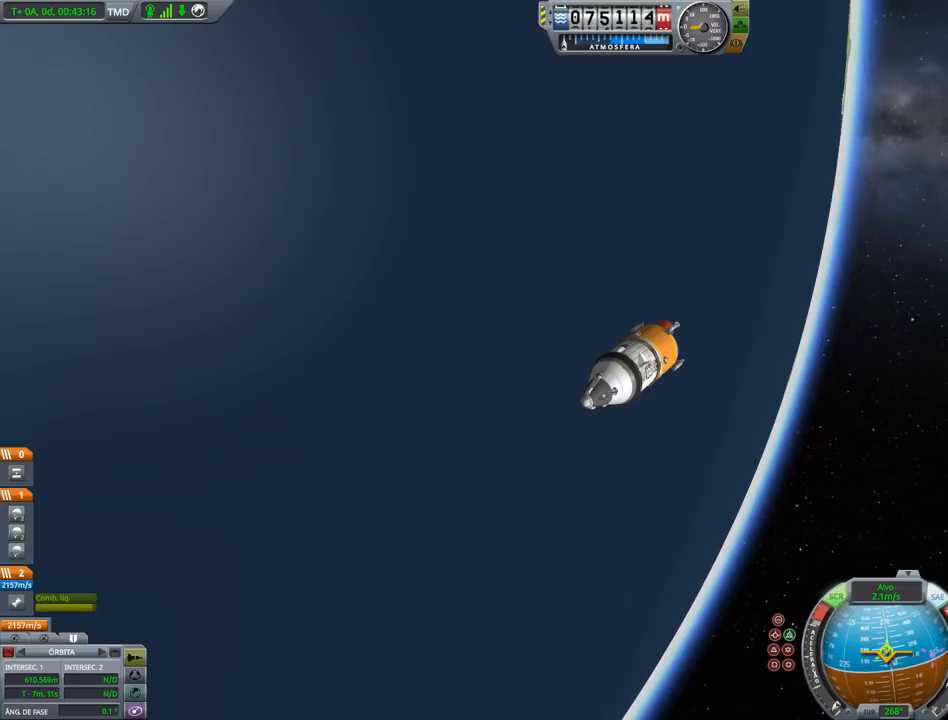
{"keys": [], "events": []}
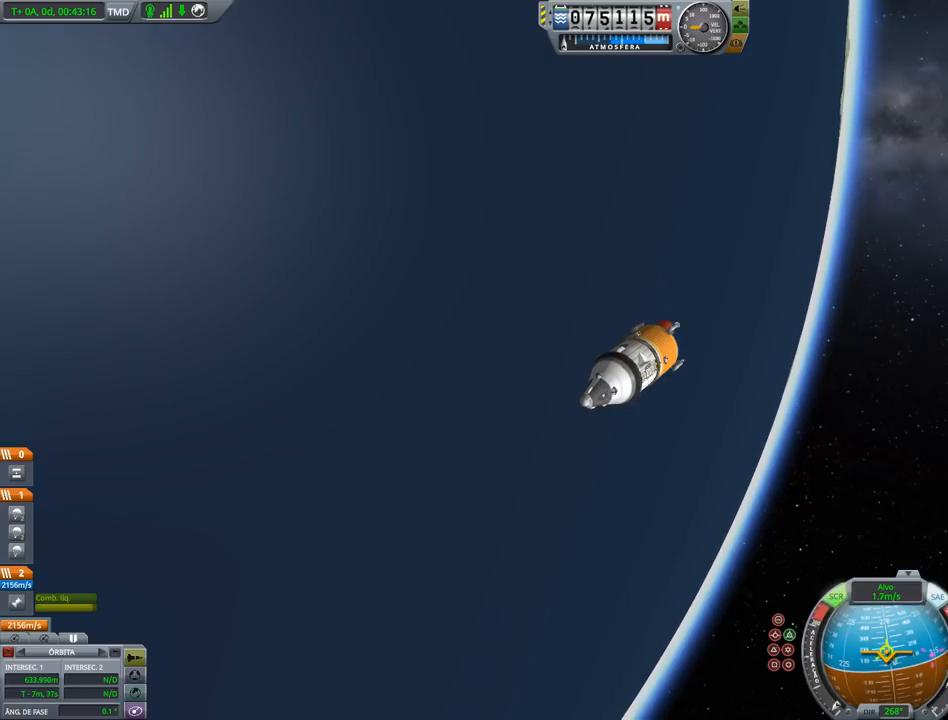
{"keys": [], "events": []}
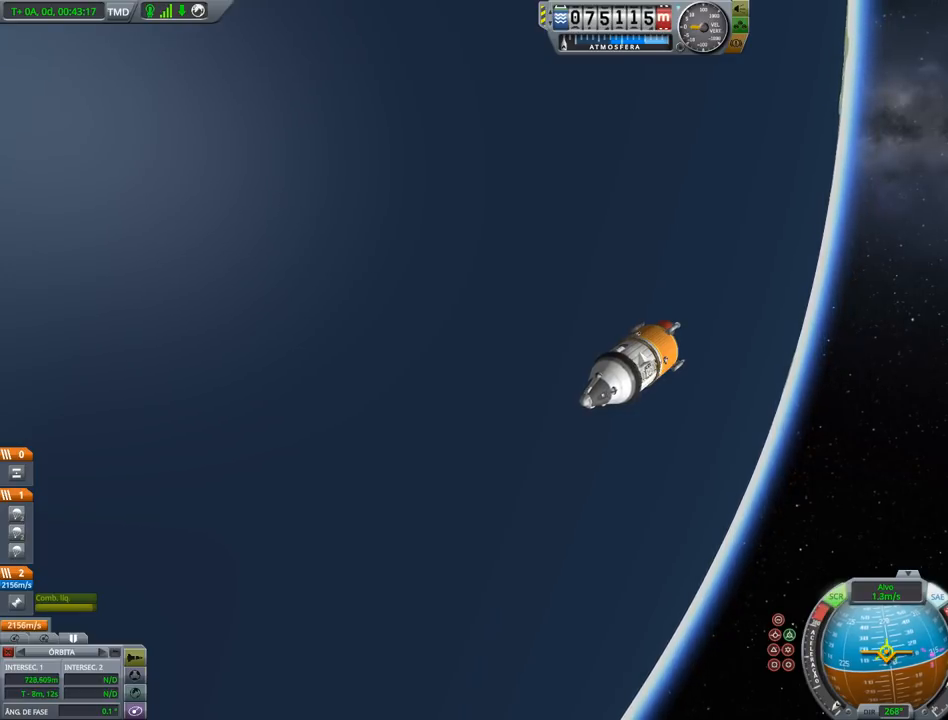
{"keys": [], "events": []}
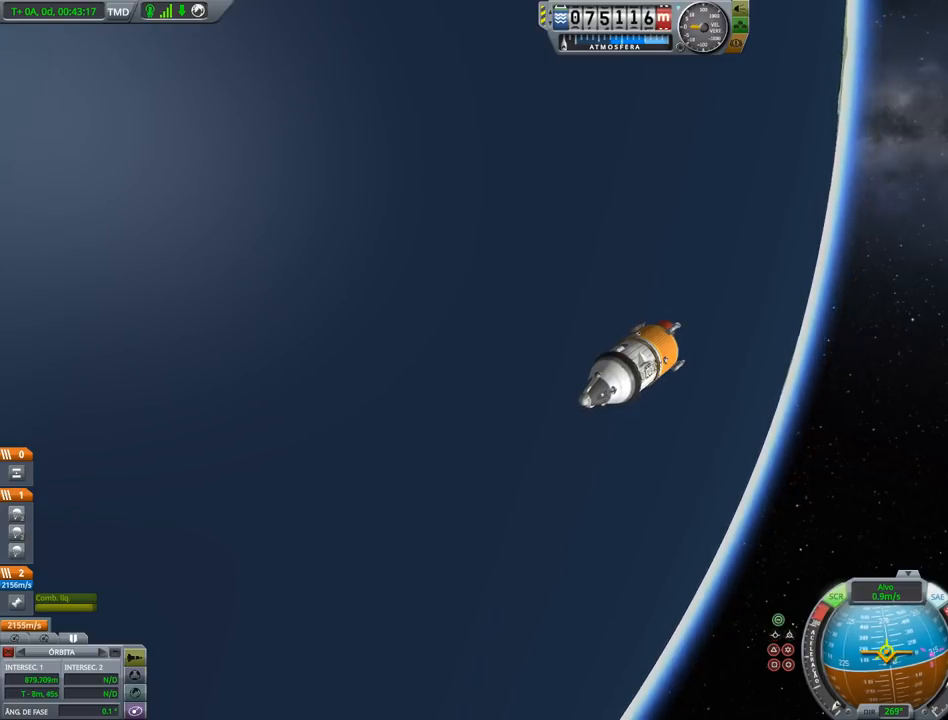
{"keys": [], "events": []}
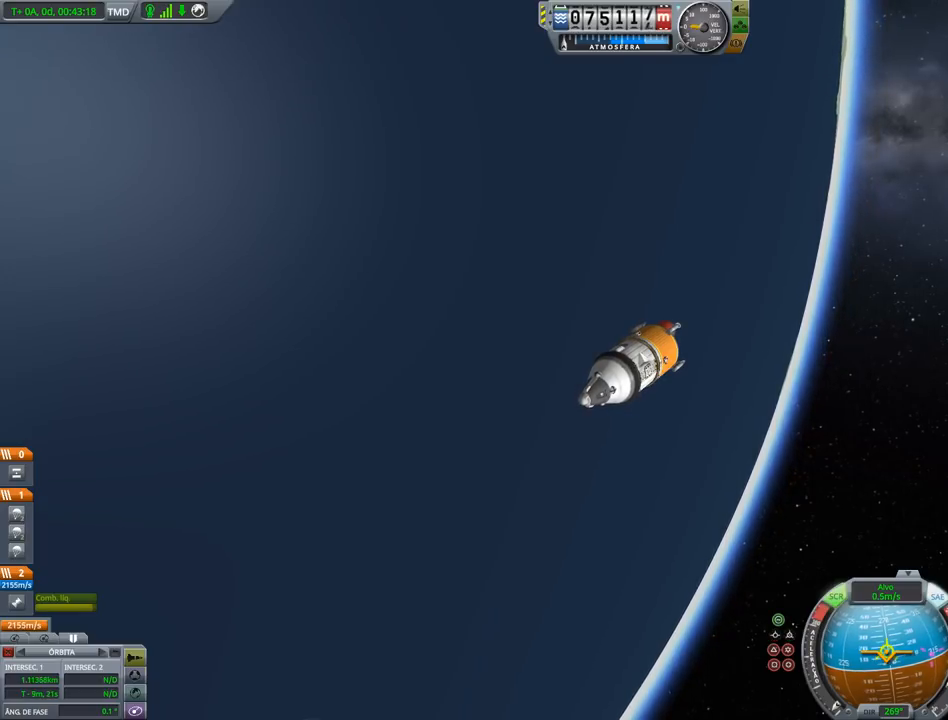
{"keys": [], "events": [[167, "x", "down"], [233, "x", "up"]]}
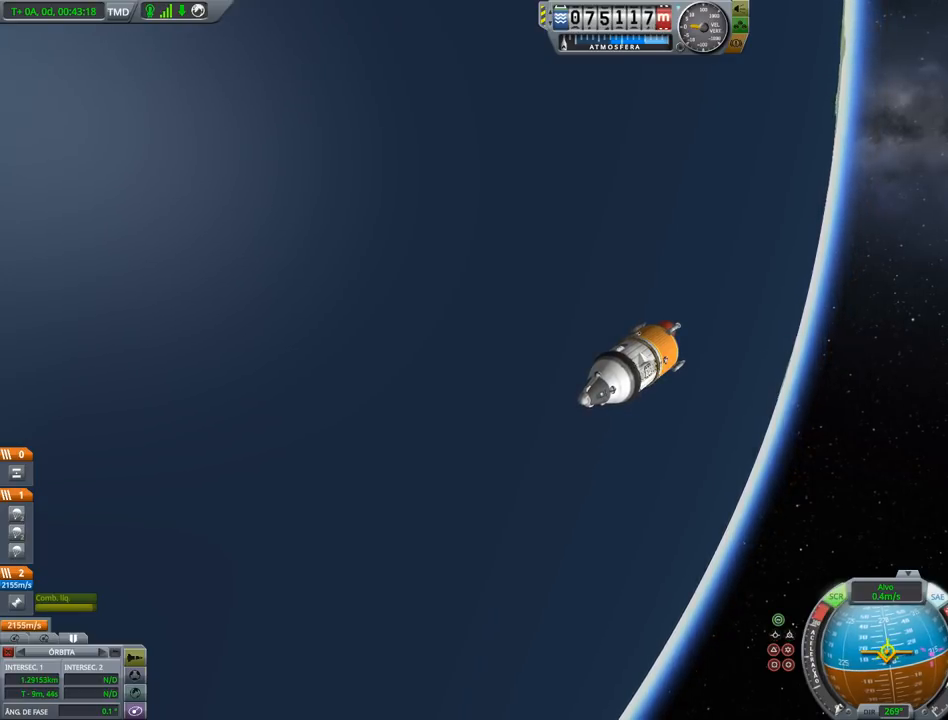
{"keys": [], "events": [[433, "shift", "down"], [500, "shift", "up"]]}
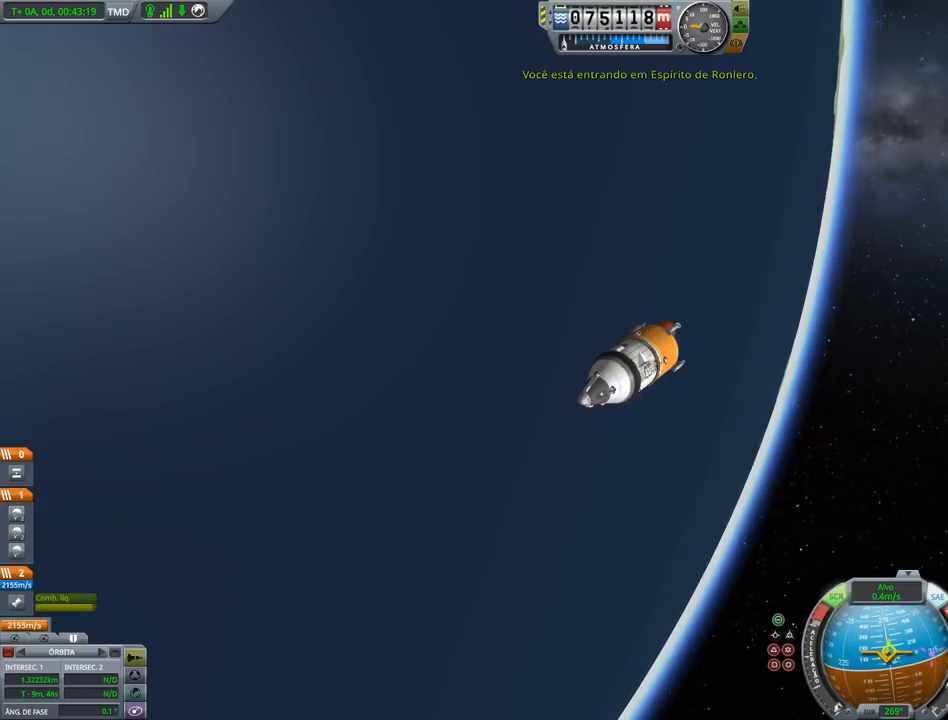
{"keys": [], "events": [[400, "x", "down"], [433, "x", "up"]]}
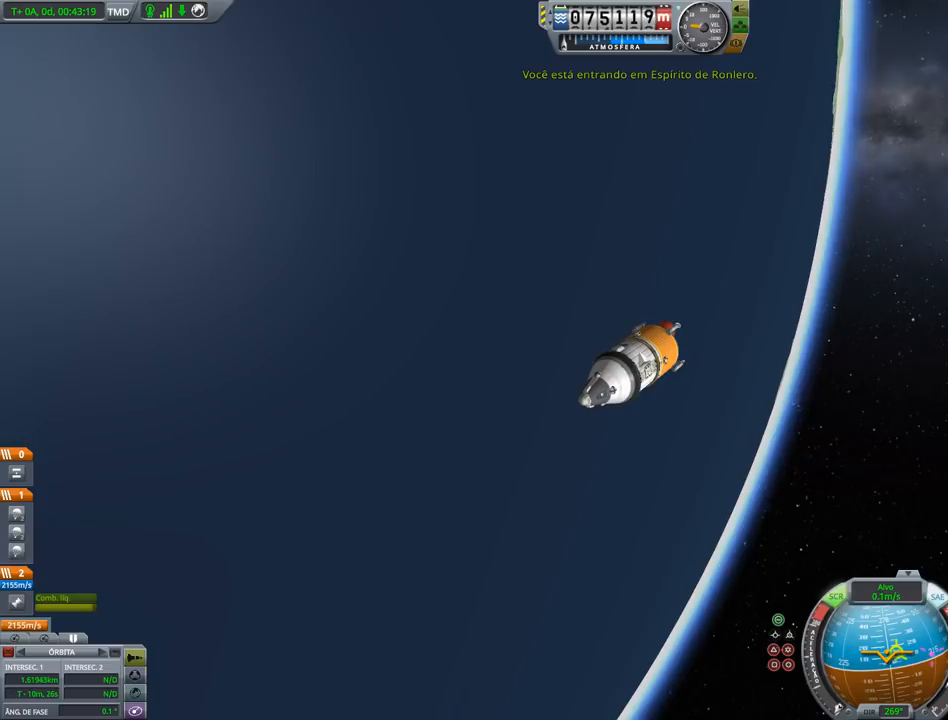
{"keys": [], "events": []}
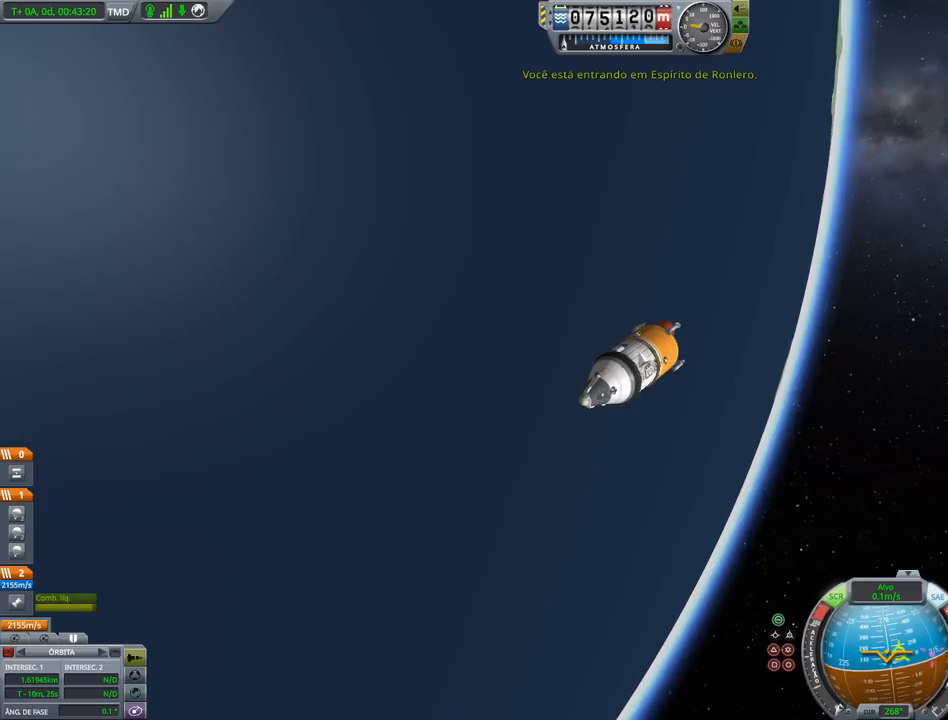
{"keys": [], "events": [[33, "shift", "down"], [100, "shift", "up"], [100, "x", "down"], [133, "x", "up"], [267, "x", "down"], [333, "x", "up"], [367, "x", "down"], [433, "x", "up"]]}
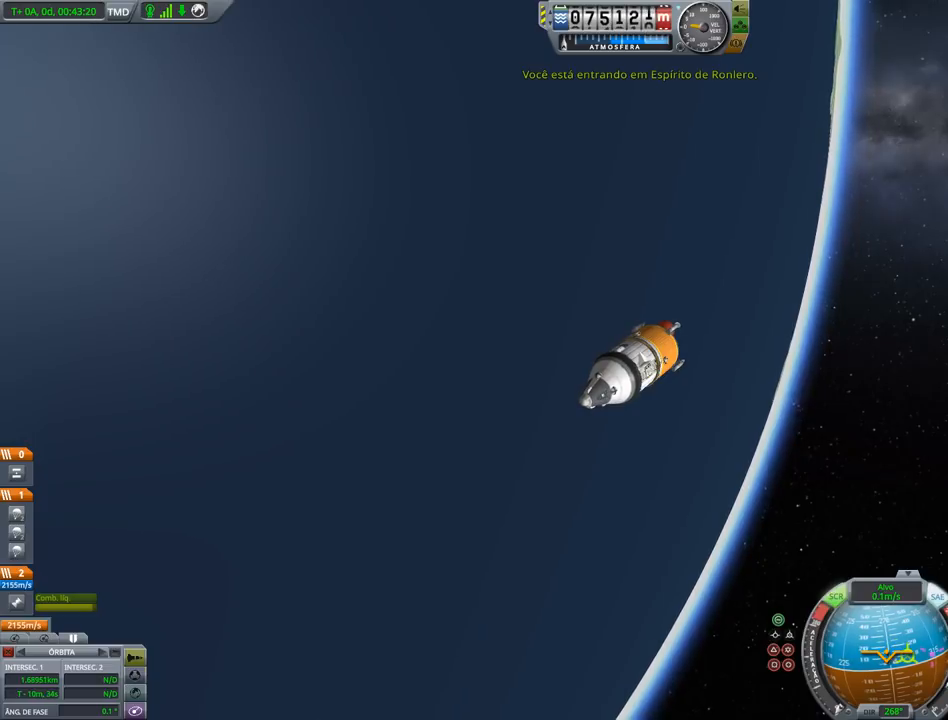
{"keys": [], "events": [[33, "x", "down"], [100, "x", "up"]]}
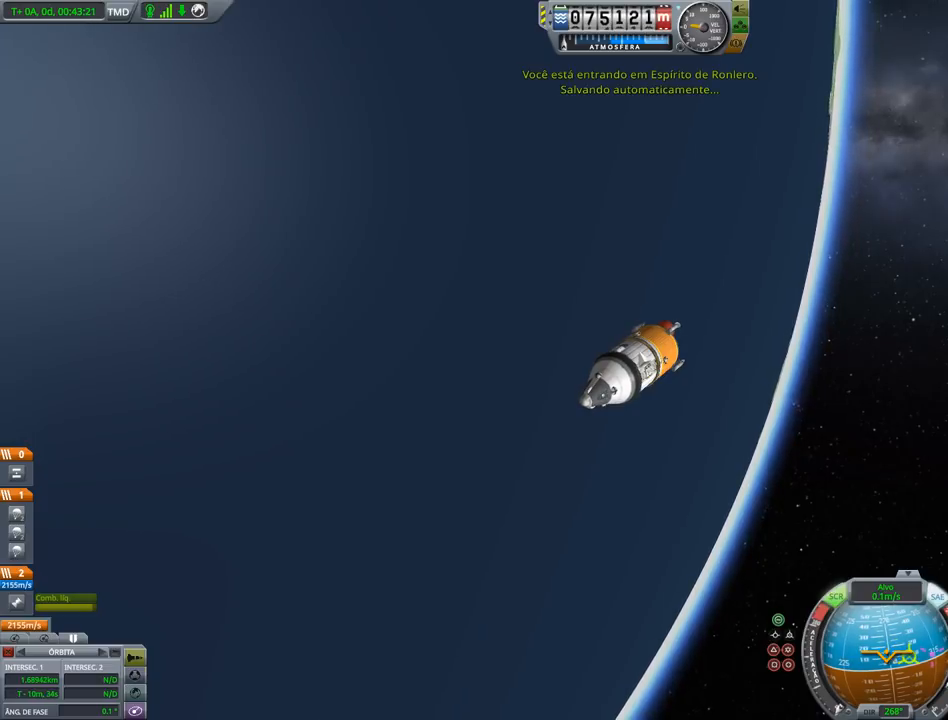
{"keys": [], "events": [[67, "x", "down"], [167, "x", "up"], [267, "x", "down"], [300, "x", "up"]]}
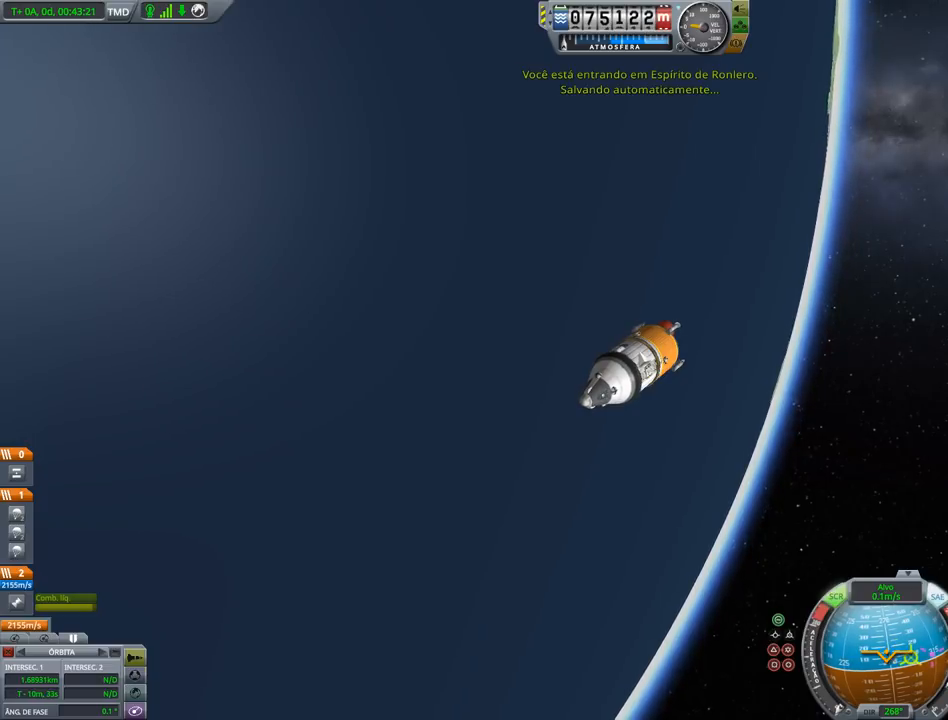
{"keys": ["right"], "events": [[433, "right", "down"]]}
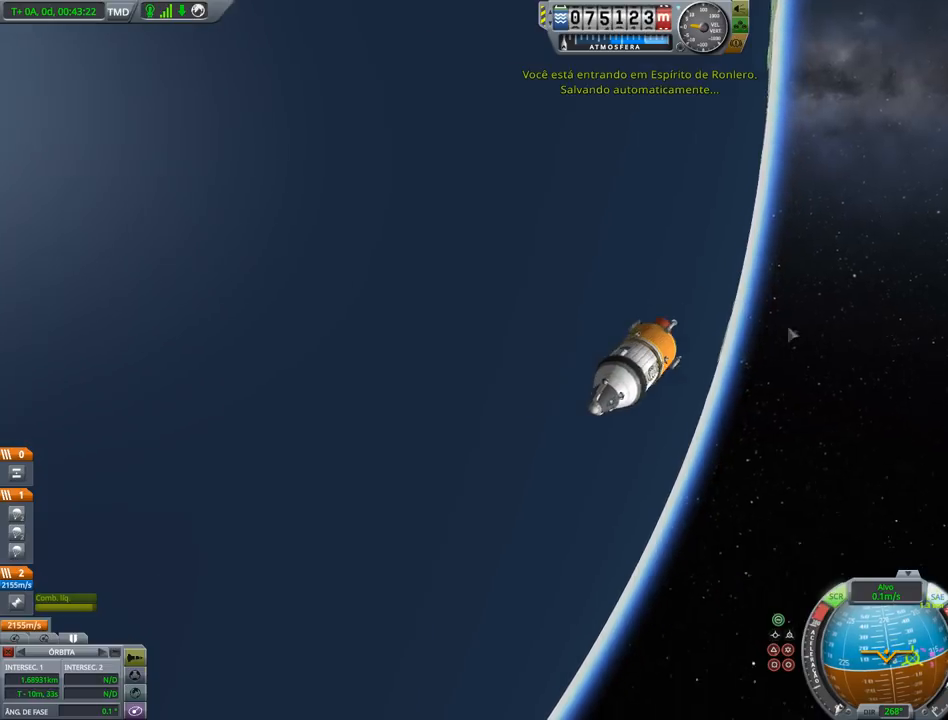
{"keys": ["right"], "events": []}
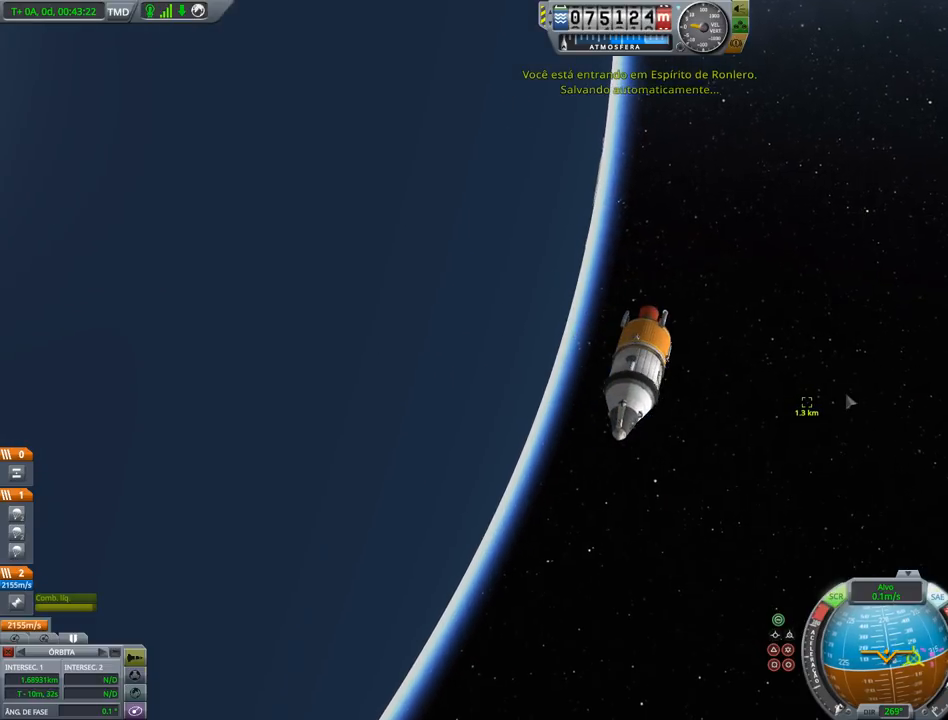
{"keys": [], "events": [[67, "right", "up"]]}